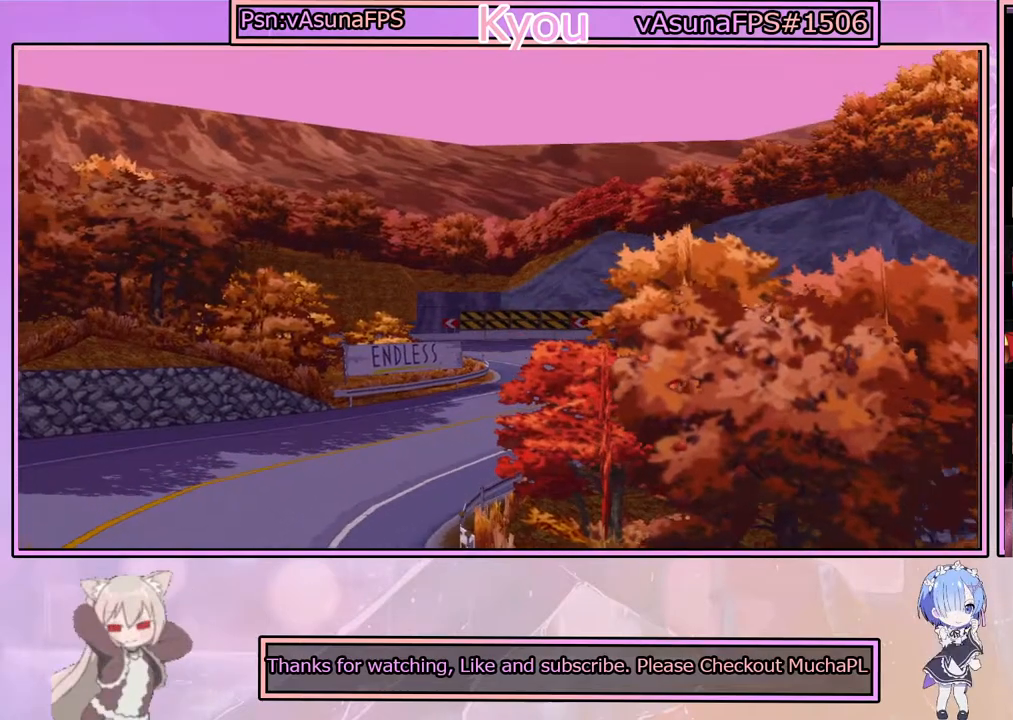
Gameplay with a controller (PlayStation layout); each line is a JSON object with the inputs held at the frame after it. "events" lists button and stick changes between this image and that frame as [ms after this image, input, new state], when the widget could be followed in between.
{"buttons": [], "left_stick": "center", "right_stick": "center", "events": [[17, "CROSS", "down"], [267, "CROSS", "up"]]}
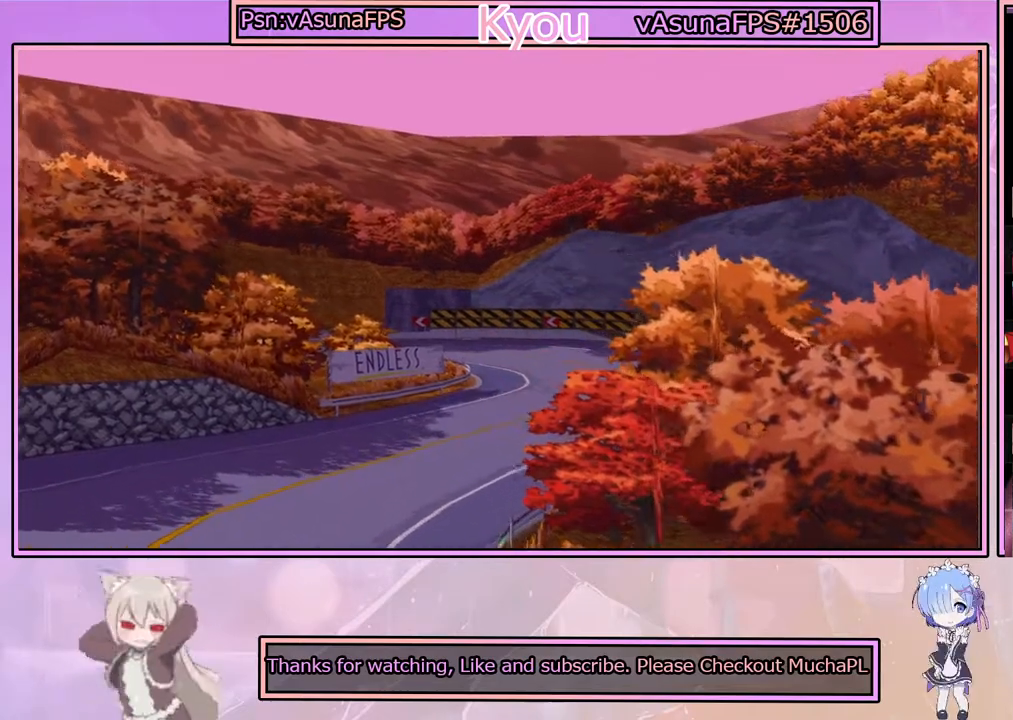
{"buttons": [], "left_stick": "center", "right_stick": "center", "events": [[33, "CROSS", "down"], [233, "CROSS", "up"]]}
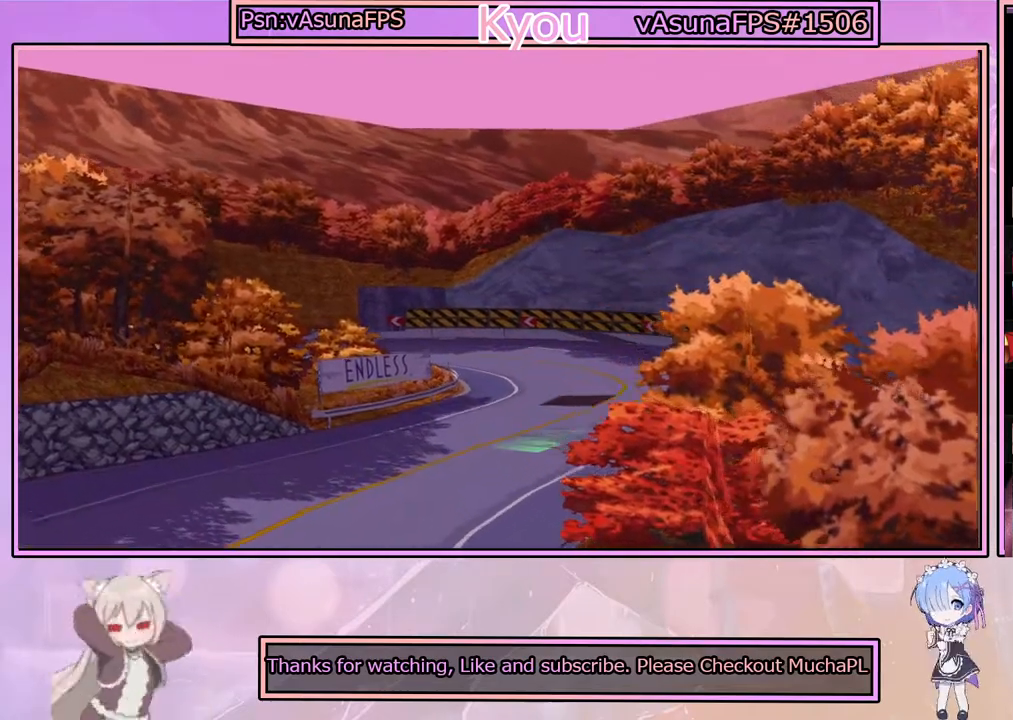
{"buttons": [], "left_stick": "center", "right_stick": "center", "events": [[133, "CROSS", "down"], [400, "CROSS", "up"]]}
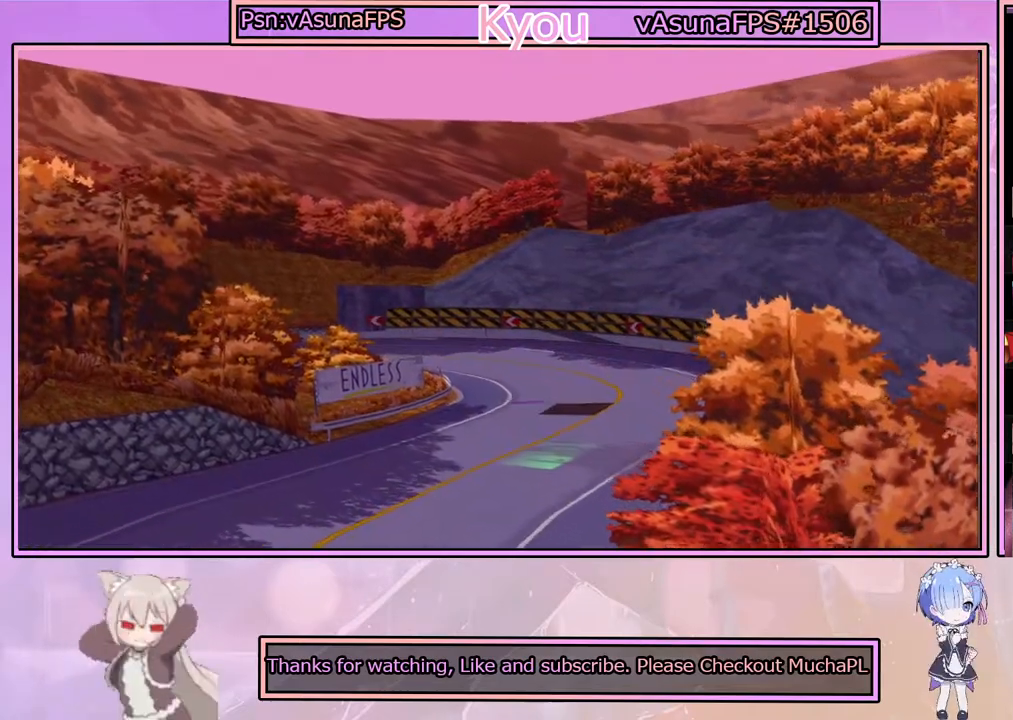
{"buttons": [], "left_stick": "center", "right_stick": "center", "events": [[150, "CROSS", "down"], [367, "CROSS", "up"]]}
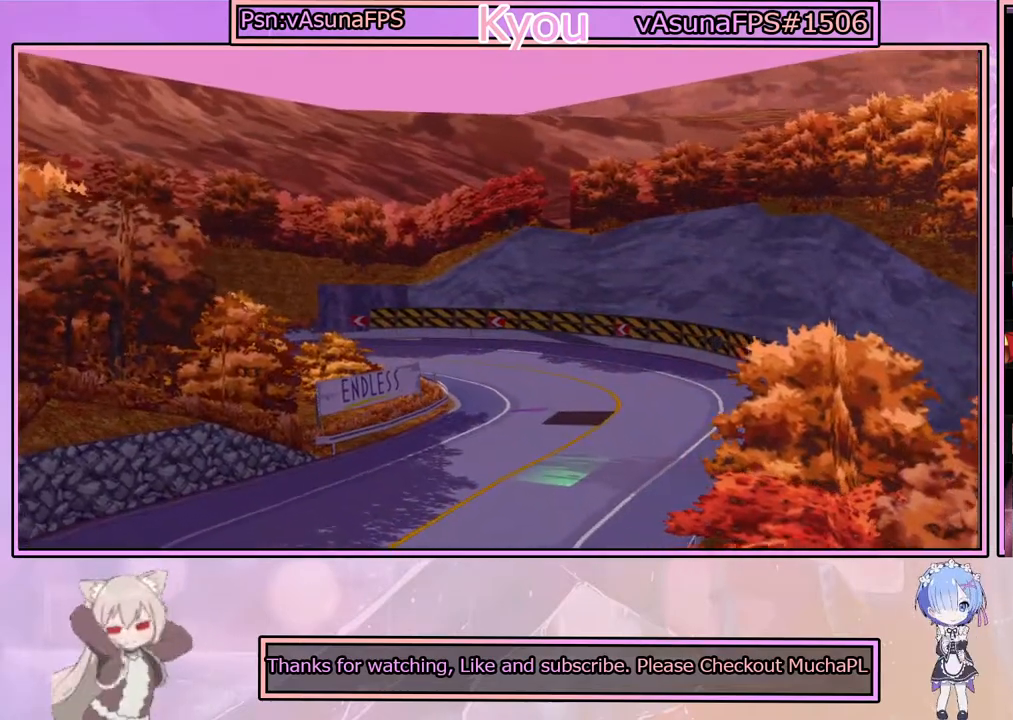
{"buttons": [], "left_stick": "center", "right_stick": "center", "events": [[133, "CROSS", "down"], [367, "CROSS", "up"]]}
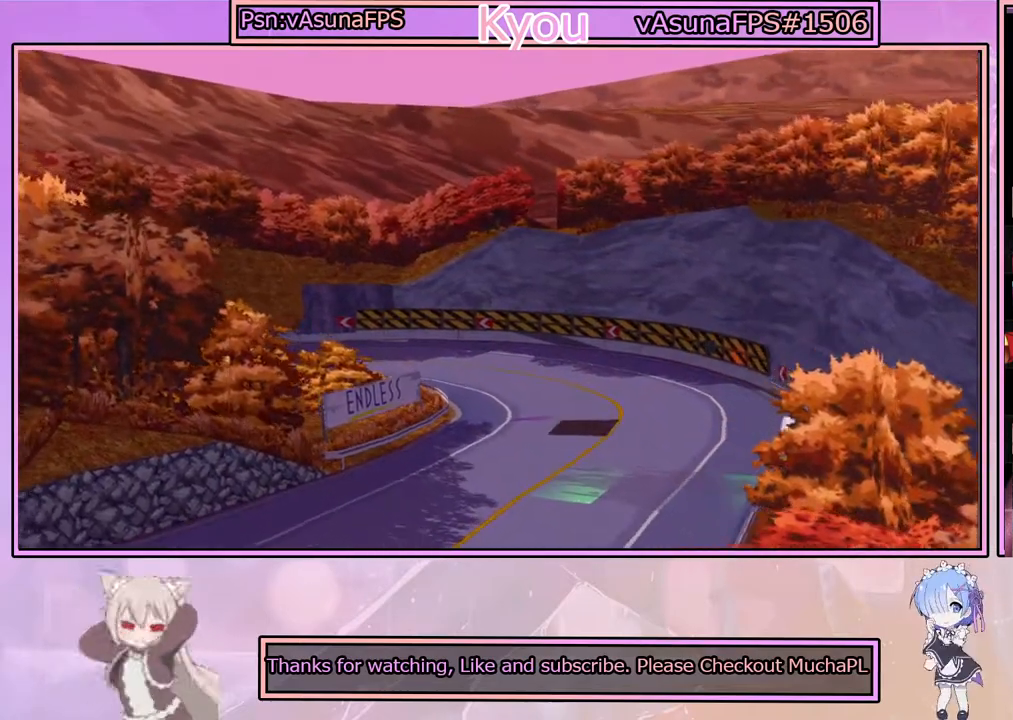
{"buttons": ["CROSS"], "left_stick": "center", "right_stick": "center", "events": [[100, "CROSS", "down"], [333, "CROSS", "up"], [500, "CROSS", "down"]]}
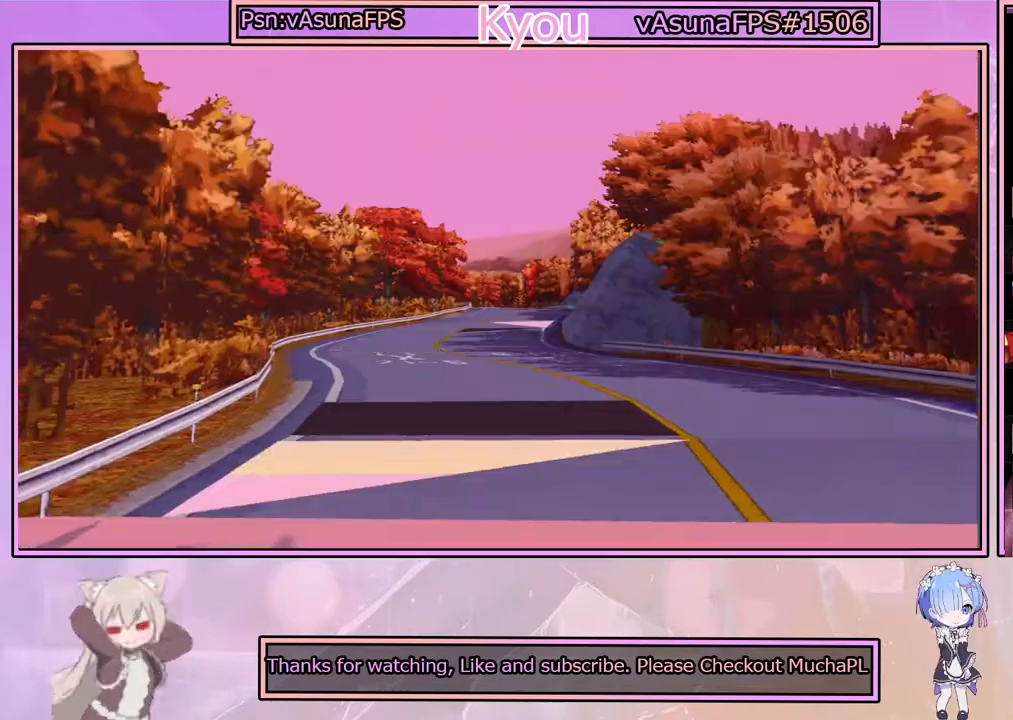
{"buttons": [], "left_stick": "center", "right_stick": "center", "events": [[167, "CROSS", "up"]]}
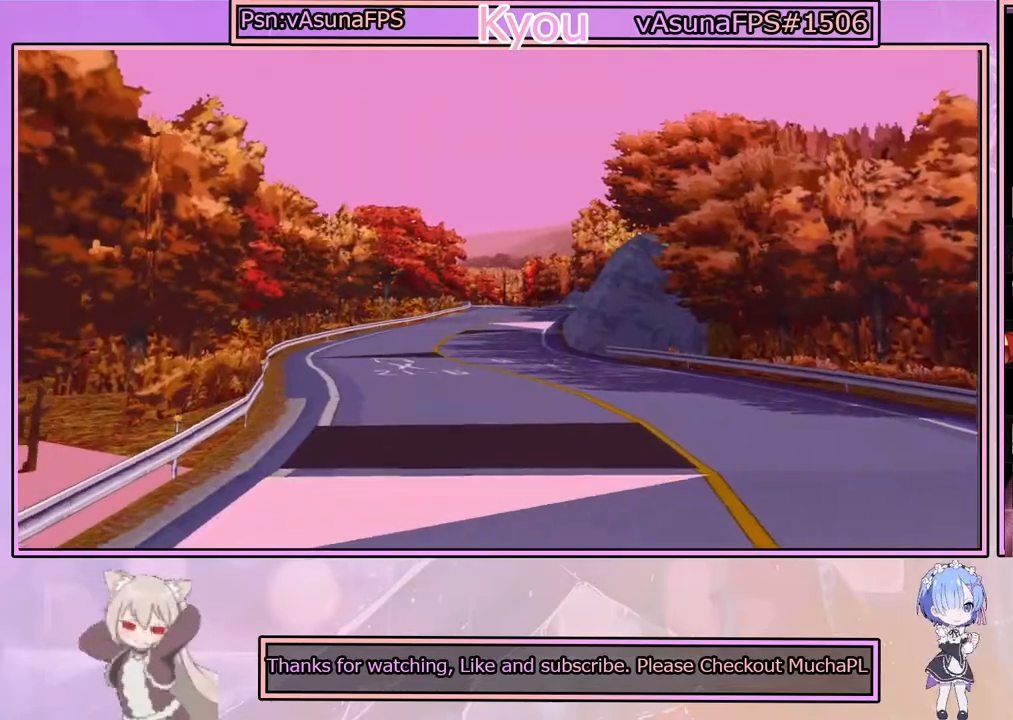
{"buttons": [], "left_stick": "center", "right_stick": "center", "events": [[67, "START", "down"], [200, "START", "up"]]}
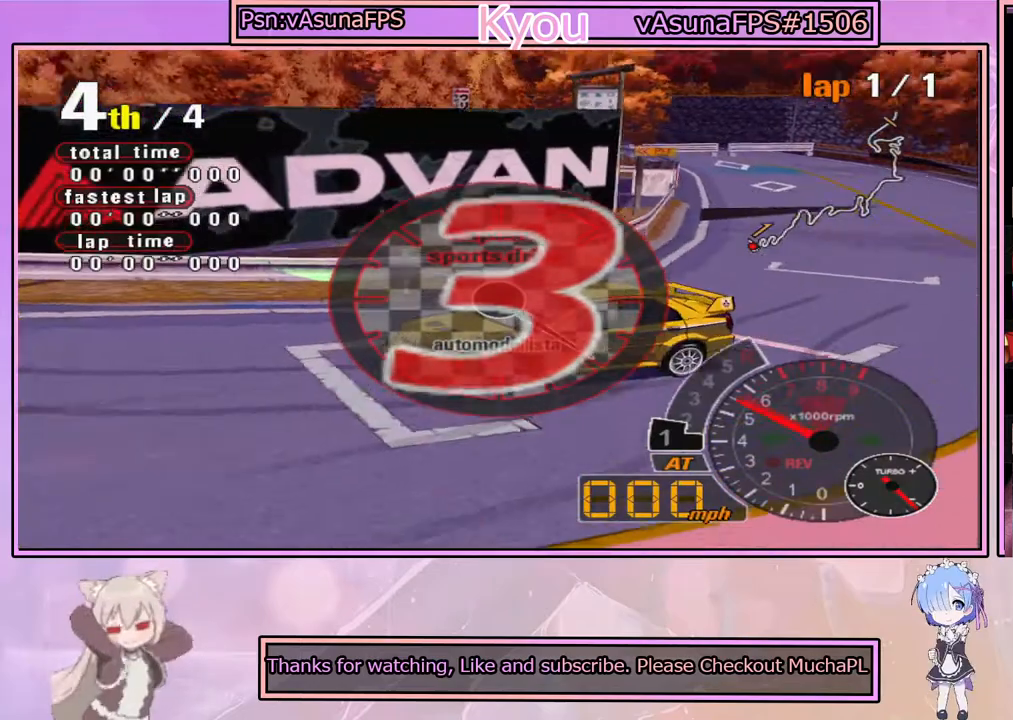
{"buttons": ["CROSS"], "left_stick": "center", "right_stick": "center", "events": [[317, "CROSS", "down"]]}
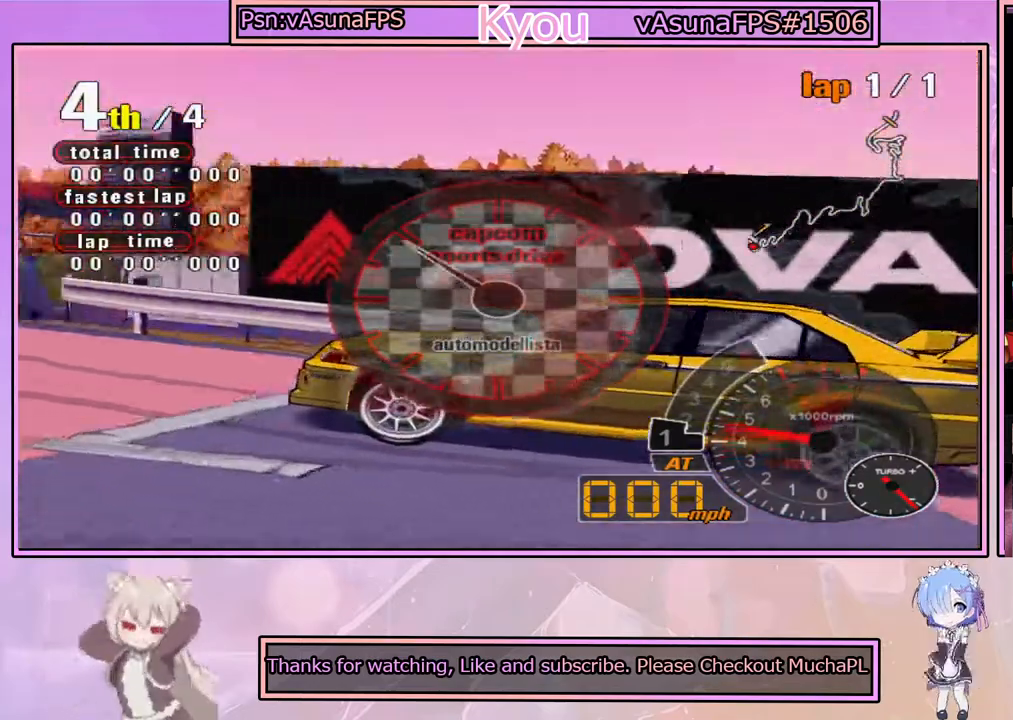
{"buttons": [], "left_stick": "center", "right_stick": "center", "events": [[133, "CROSS", "up"]]}
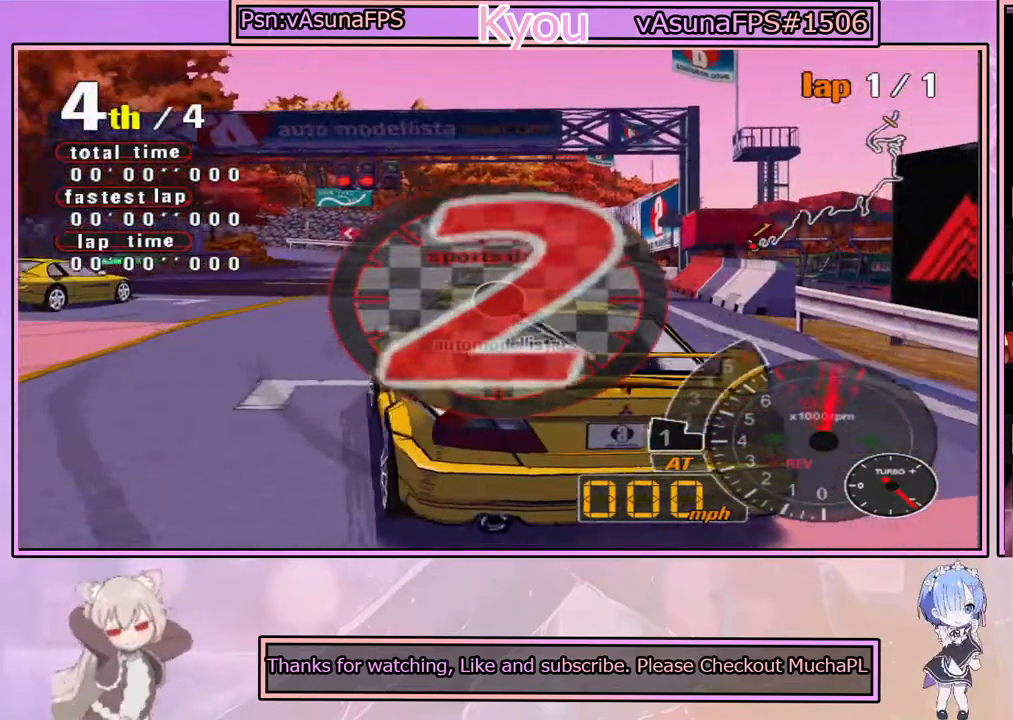
{"buttons": ["CROSS"], "left_stick": "center", "right_stick": "center", "events": [[500, "CROSS", "down"]]}
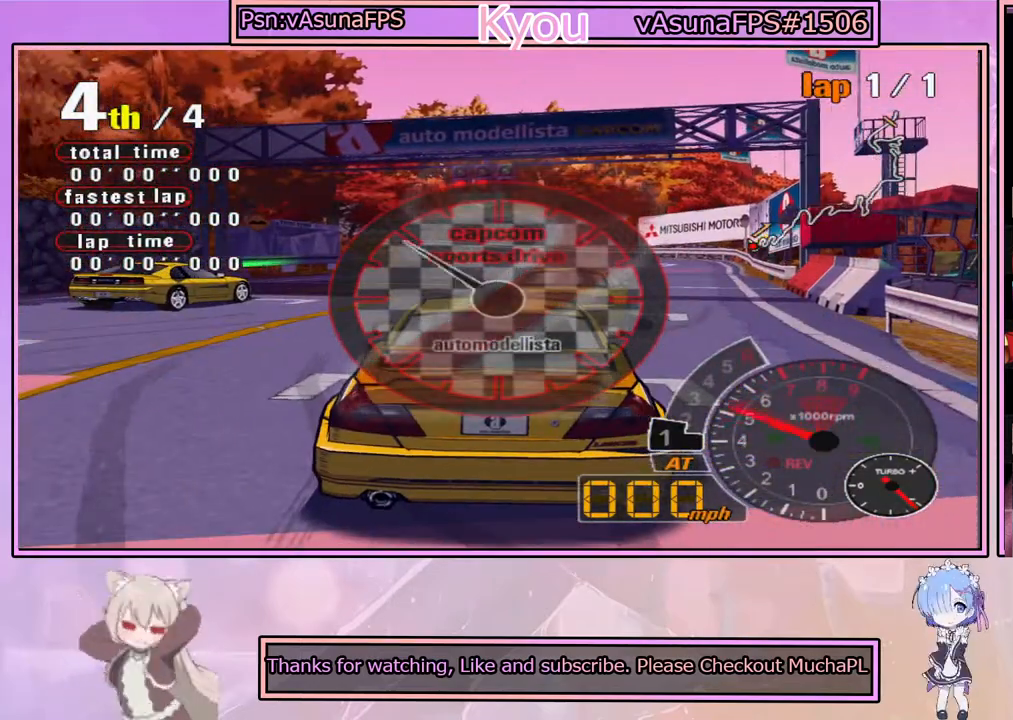
{"buttons": [], "left_stick": "center", "right_stick": "center", "events": [[283, "CROSS", "up"]]}
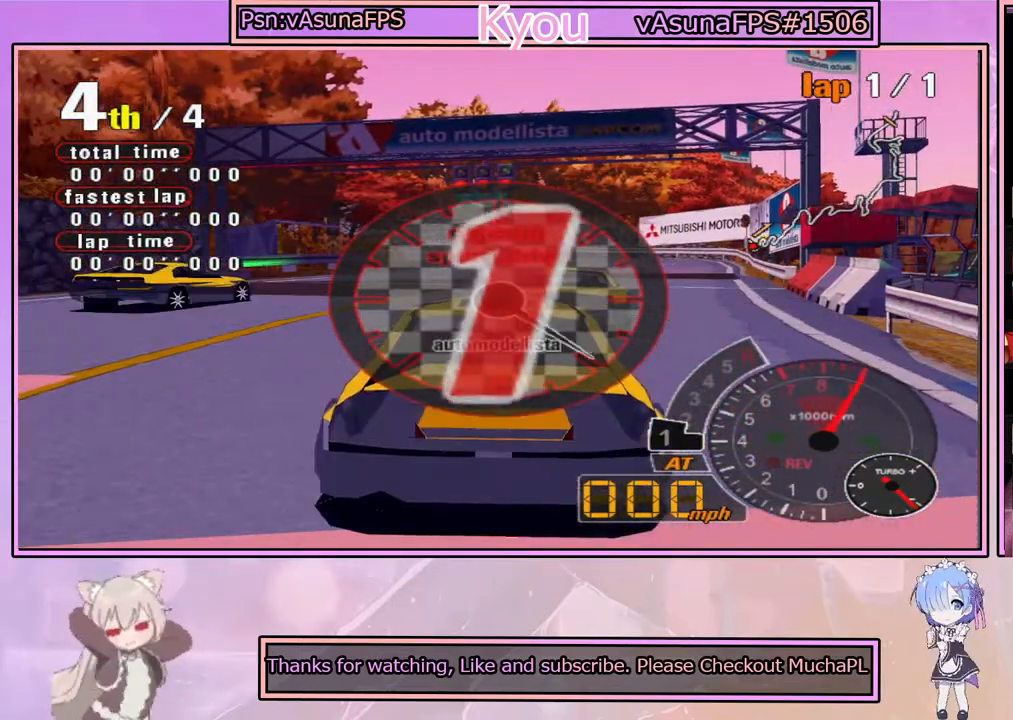
{"buttons": [], "left_stick": "center", "right_stick": "center", "events": []}
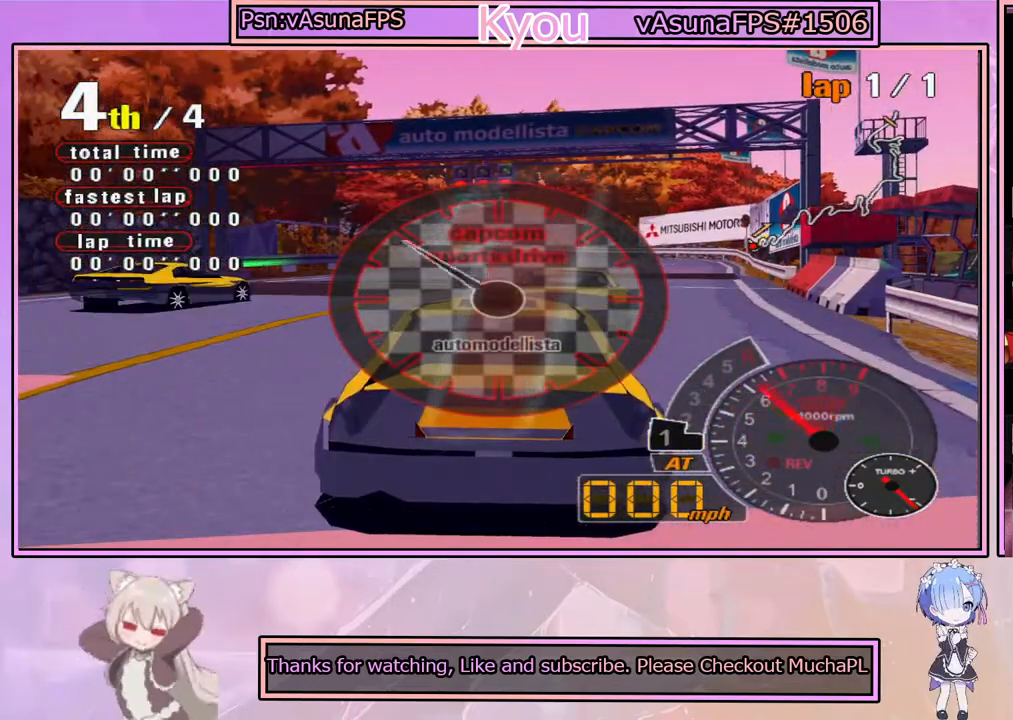
{"buttons": ["CROSS"], "left_stick": "center", "right_stick": "center", "events": [[33, "CROSS", "down"]]}
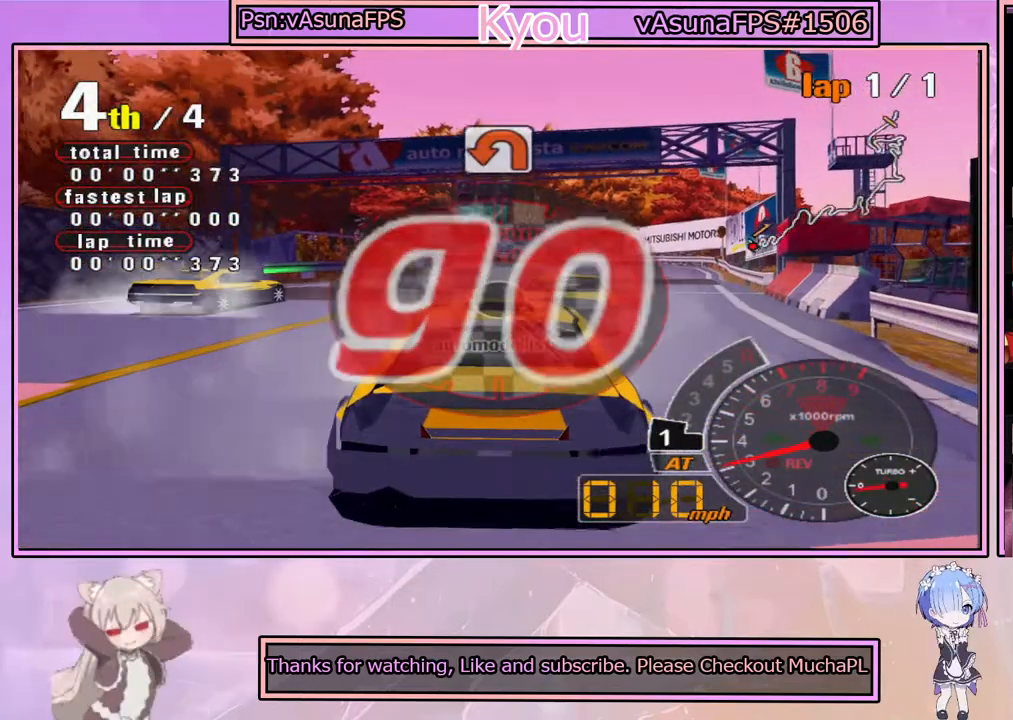
{"buttons": ["CROSS"], "left_stick": "center", "right_stick": "center", "events": [[317, "left_stick", "right"], [483, "left_stick", "center"]]}
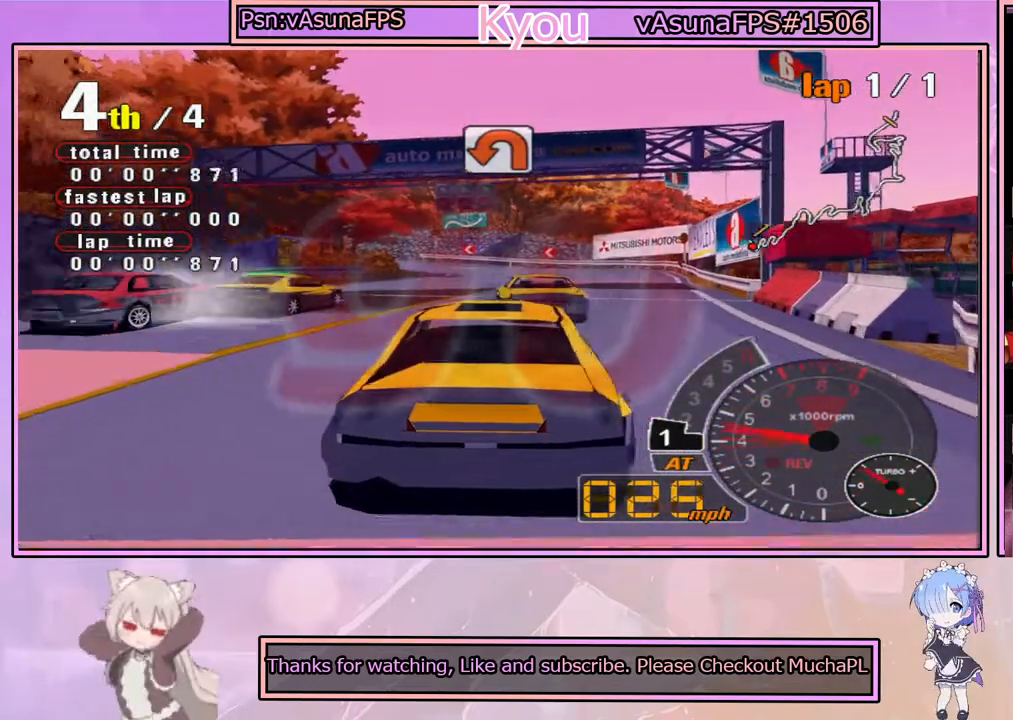
{"buttons": ["CROSS"], "left_stick": "left", "right_stick": "center", "events": [[450, "left_stick", "left"]]}
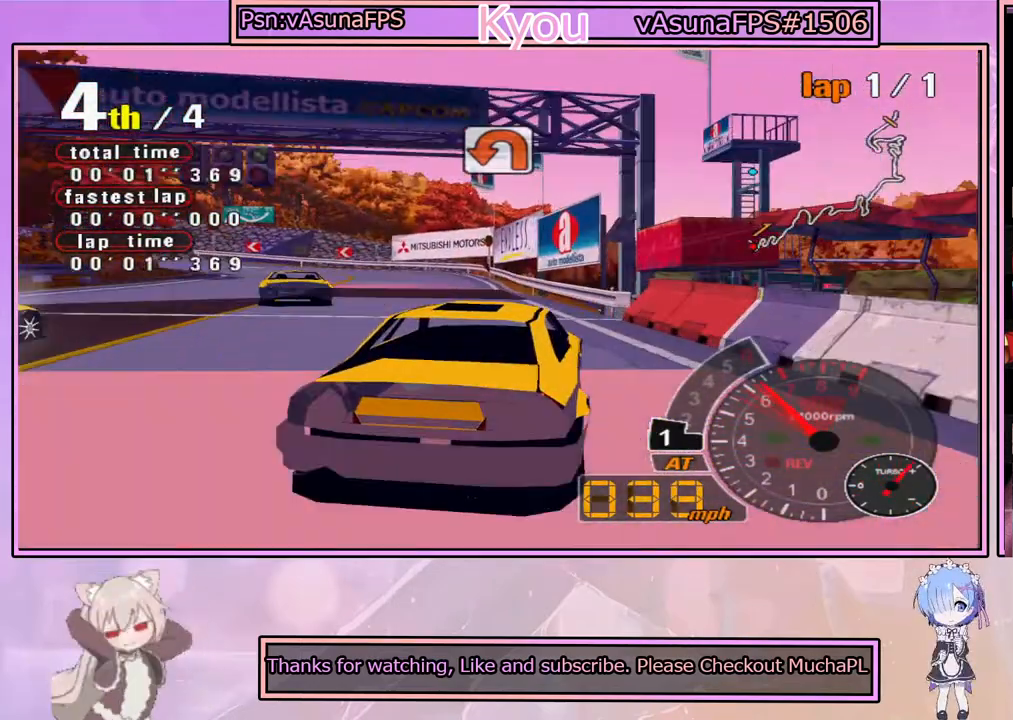
{"buttons": ["CROSS"], "left_stick": "left", "right_stick": "center", "events": [[67, "left_stick", "center"], [417, "left_stick", "left"]]}
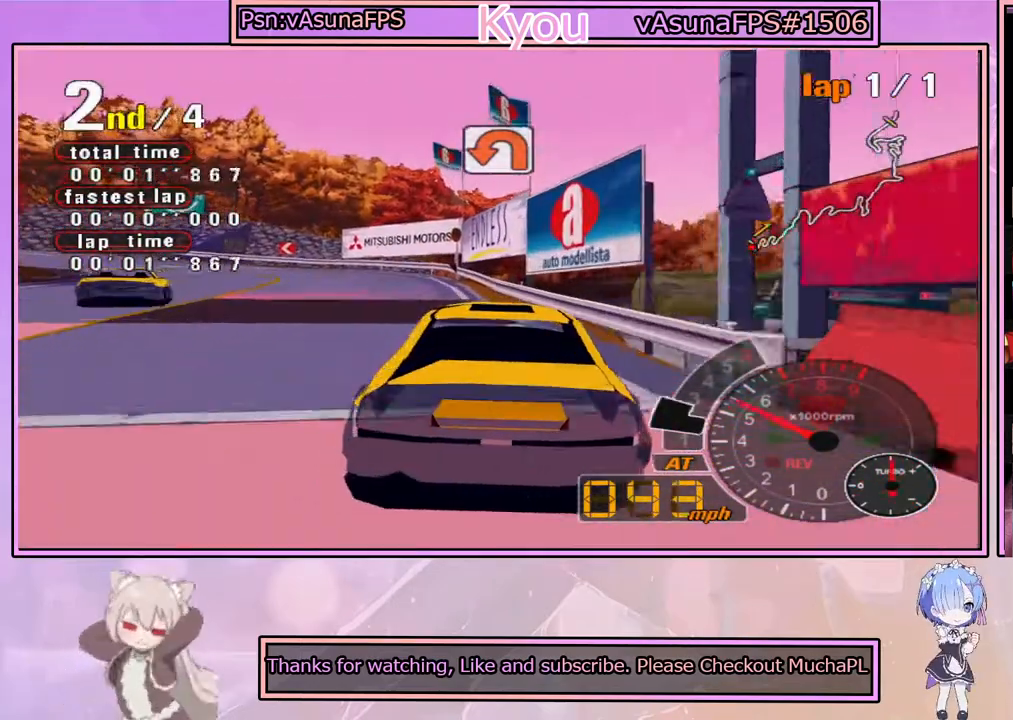
{"buttons": ["CROSS"], "left_stick": "center", "right_stick": "center", "events": [[50, "left_stick", "center"], [200, "left_stick", "right"], [283, "left_stick", "center"]]}
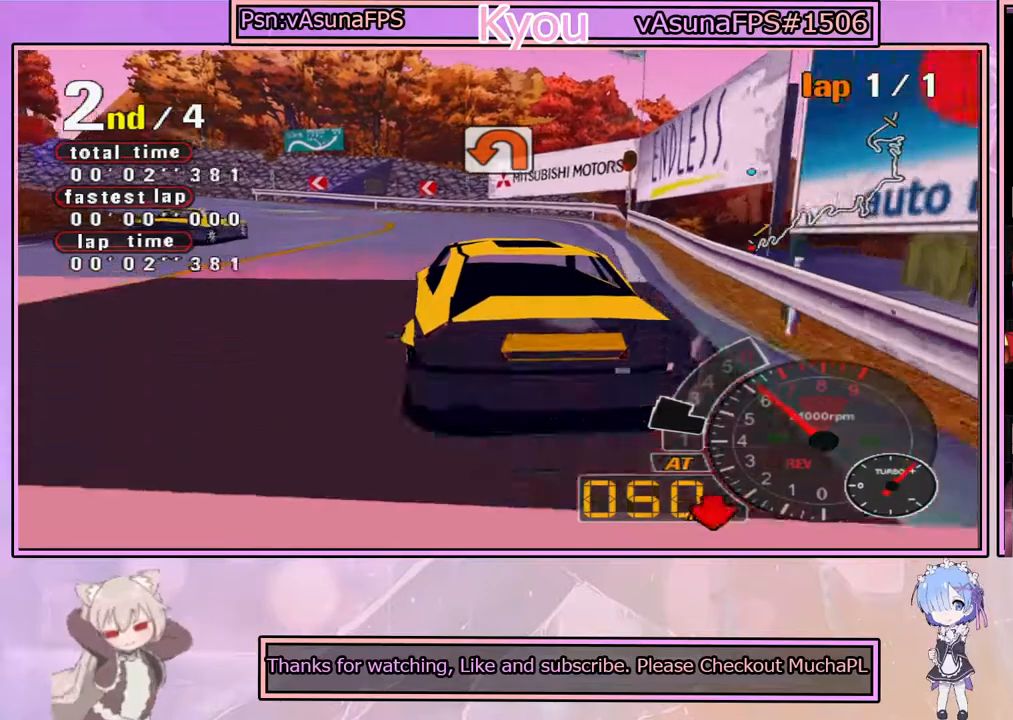
{"buttons": ["CROSS"], "left_stick": "center", "right_stick": "center", "events": []}
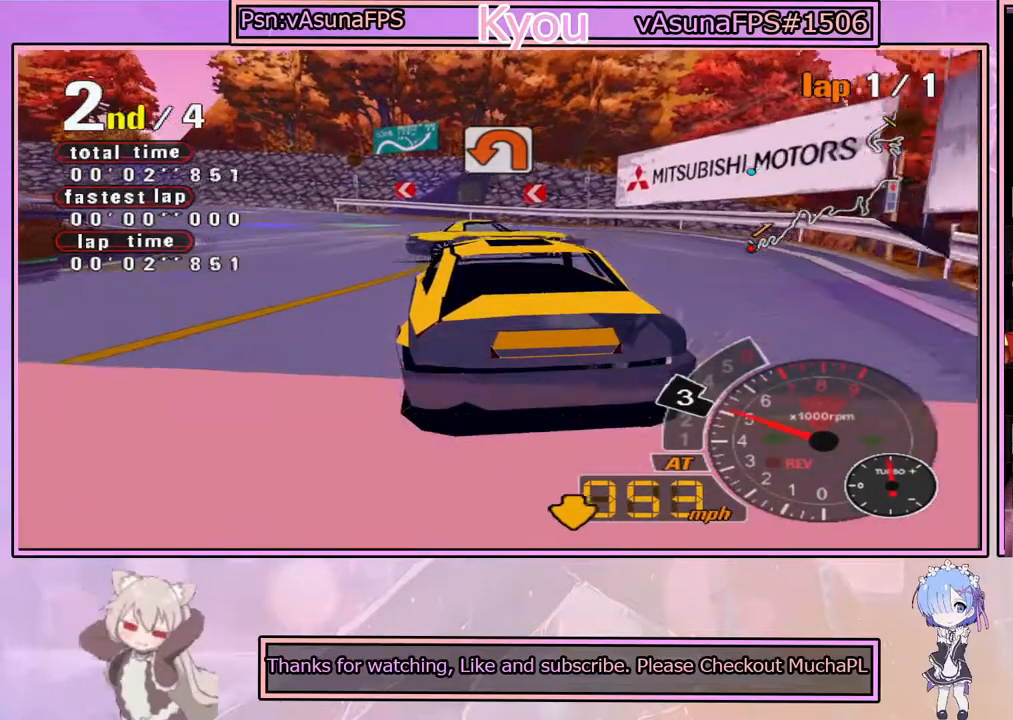
{"buttons": [], "left_stick": "left", "right_stick": "center", "events": [[183, "left_stick", "left"], [350, "left_stick", "center"], [433, "left_stick", "left"], [483, "CROSS", "up"]]}
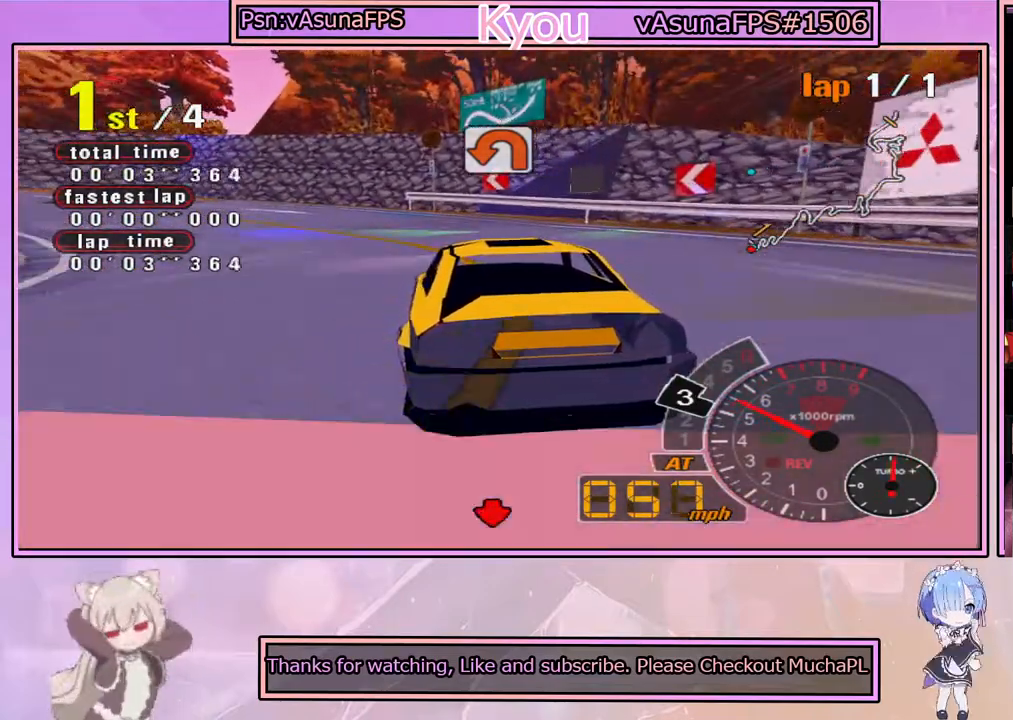
{"buttons": ["CROSS"], "left_stick": "center", "right_stick": "center", "events": [[17, "SQUARE", "down"], [133, "left_stick", "center"], [183, "SQUARE", "up"], [267, "CROSS", "down"], [317, "left_stick", "left"], [500, "left_stick", "center"]]}
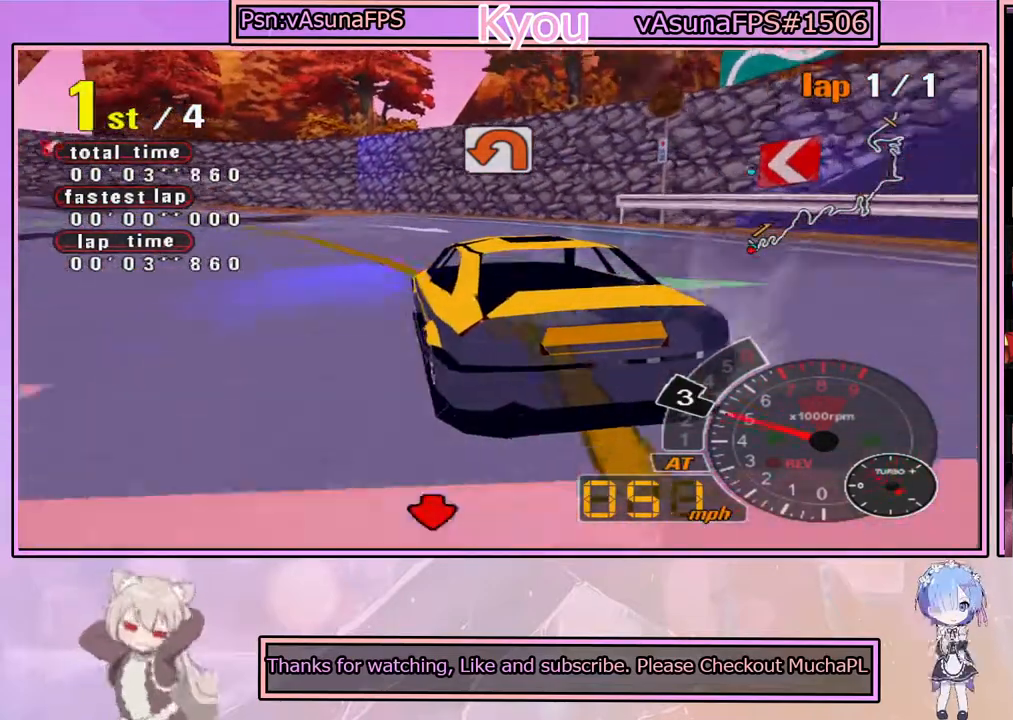
{"buttons": [], "left_stick": "left", "right_stick": "center", "events": [[233, "left_stick", "left"], [383, "CROSS", "up"]]}
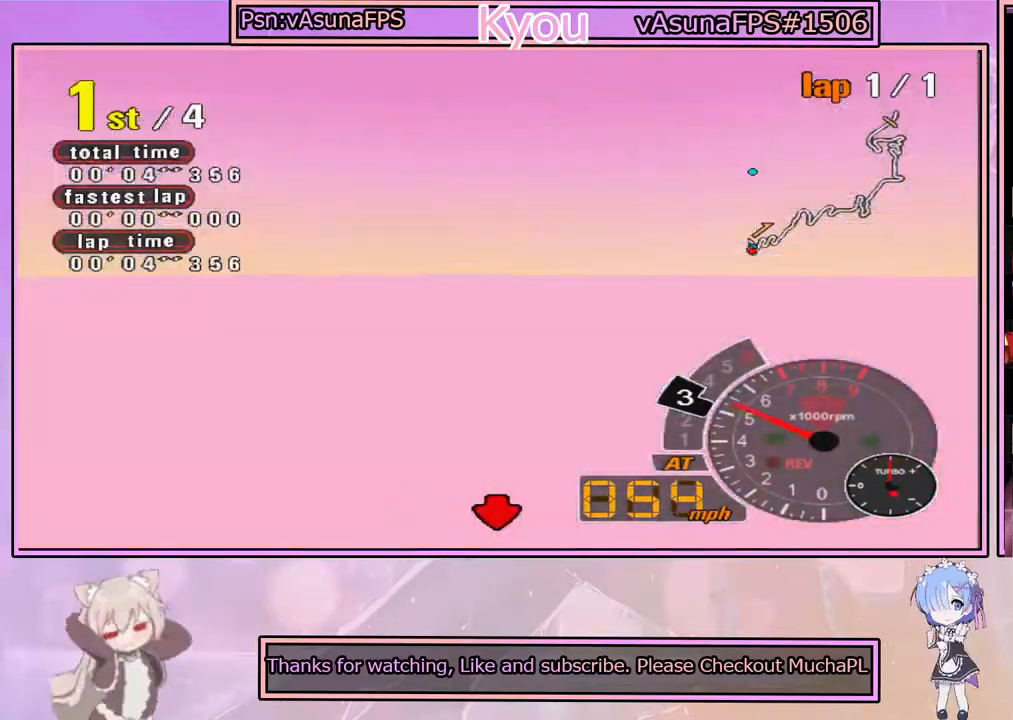
{"buttons": ["CROSS"], "left_stick": "left", "right_stick": "center", "events": [[350, "CROSS", "down"]]}
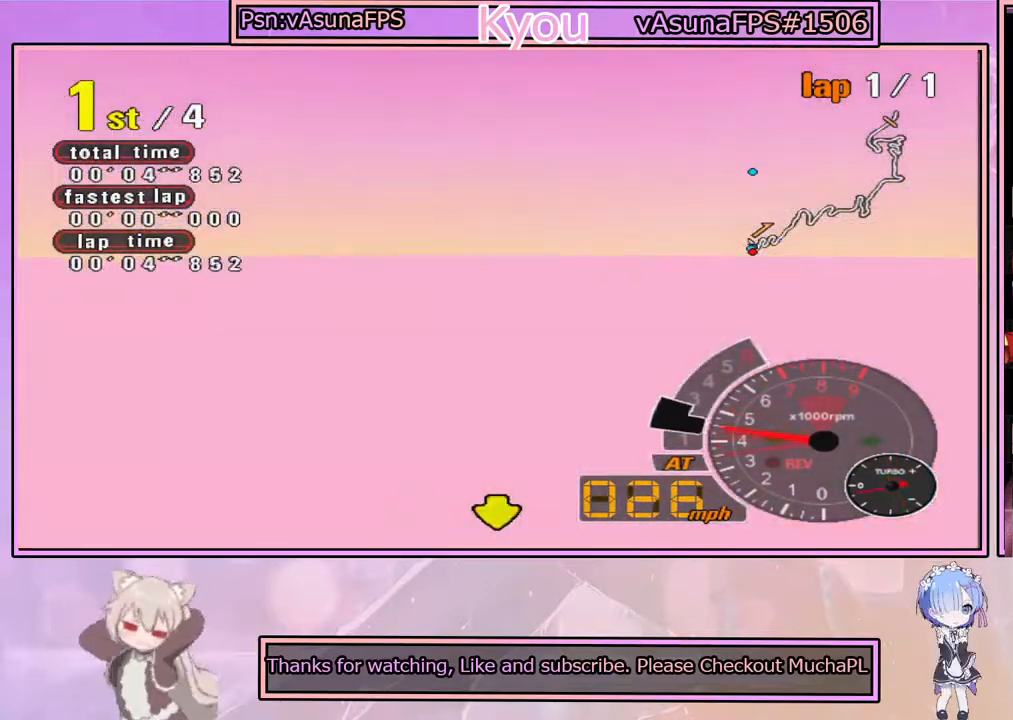
{"buttons": ["CROSS"], "left_stick": "left", "right_stick": "center", "events": [[50, "left_stick", "center"], [217, "left_stick", "left"]]}
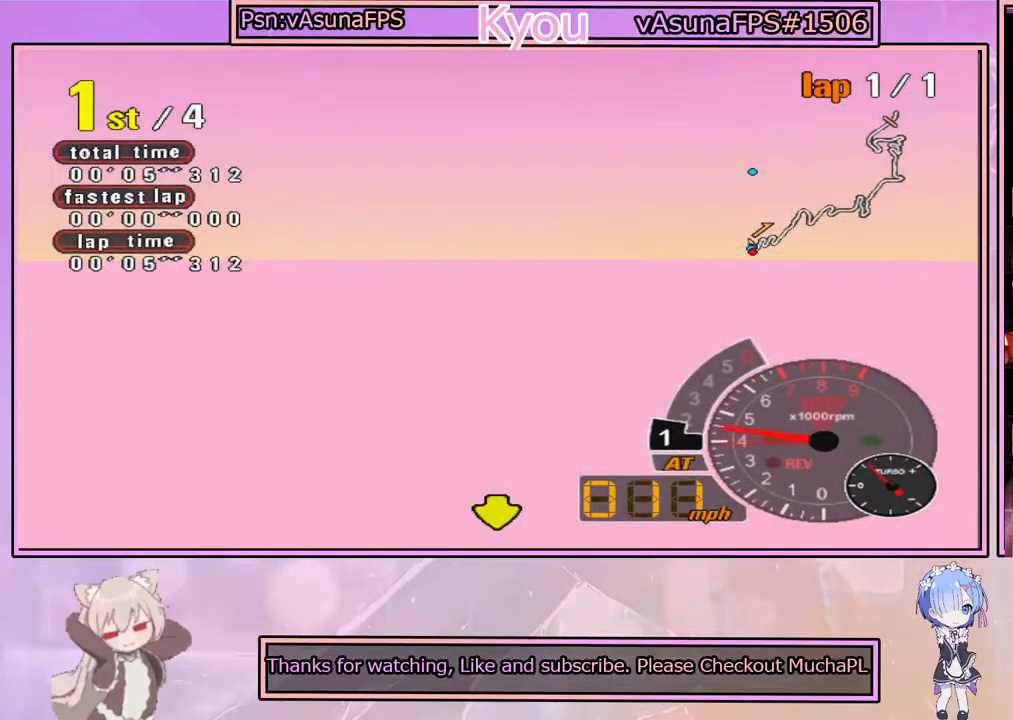
{"buttons": ["CROSS"], "left_stick": "center", "right_stick": "center", "events": [[17, "left_stick", "center"]]}
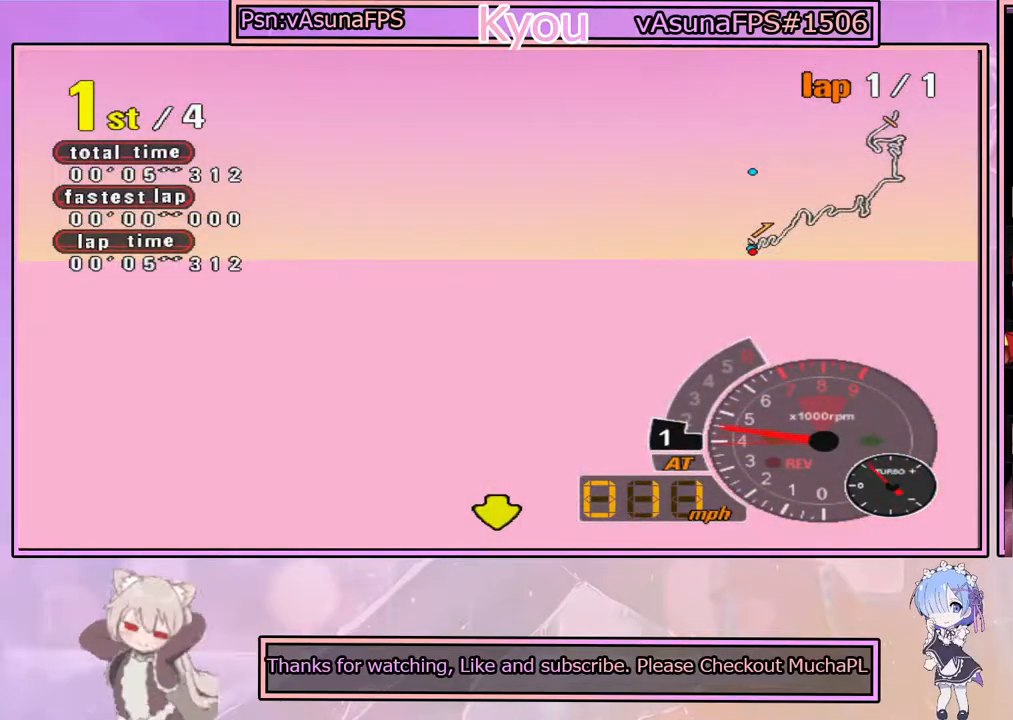
{"buttons": ["CROSS"], "left_stick": "center", "right_stick": "center", "events": [[33, "left_stick", "left"], [183, "left_stick", "center"]]}
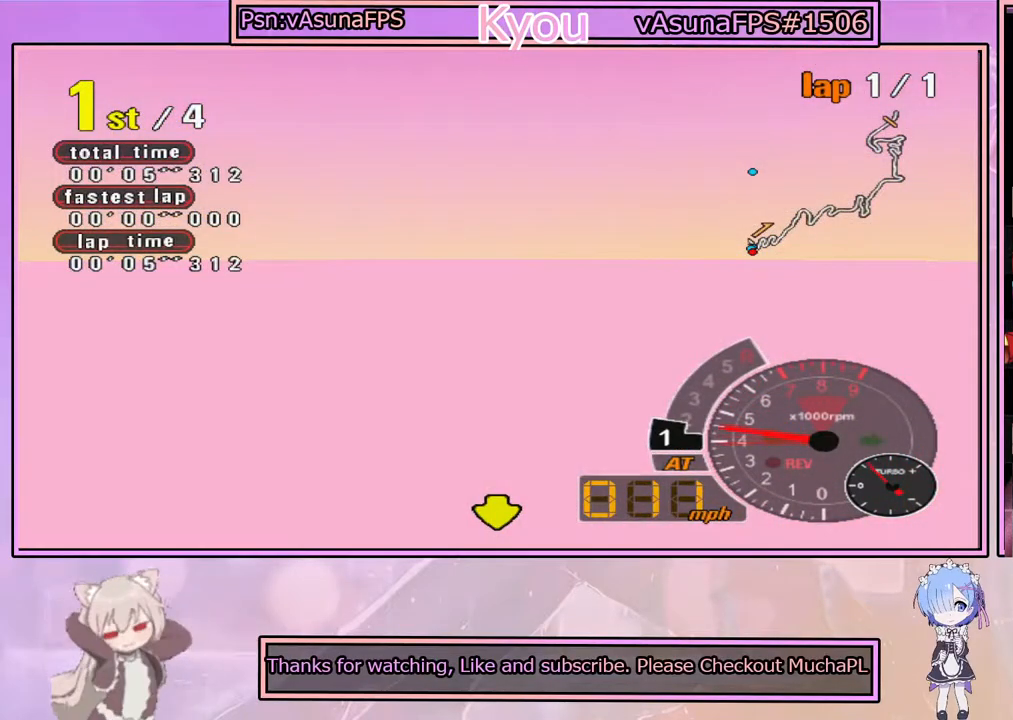
{"buttons": [], "left_stick": "center", "right_stick": "center", "events": [[183, "CROSS", "up"]]}